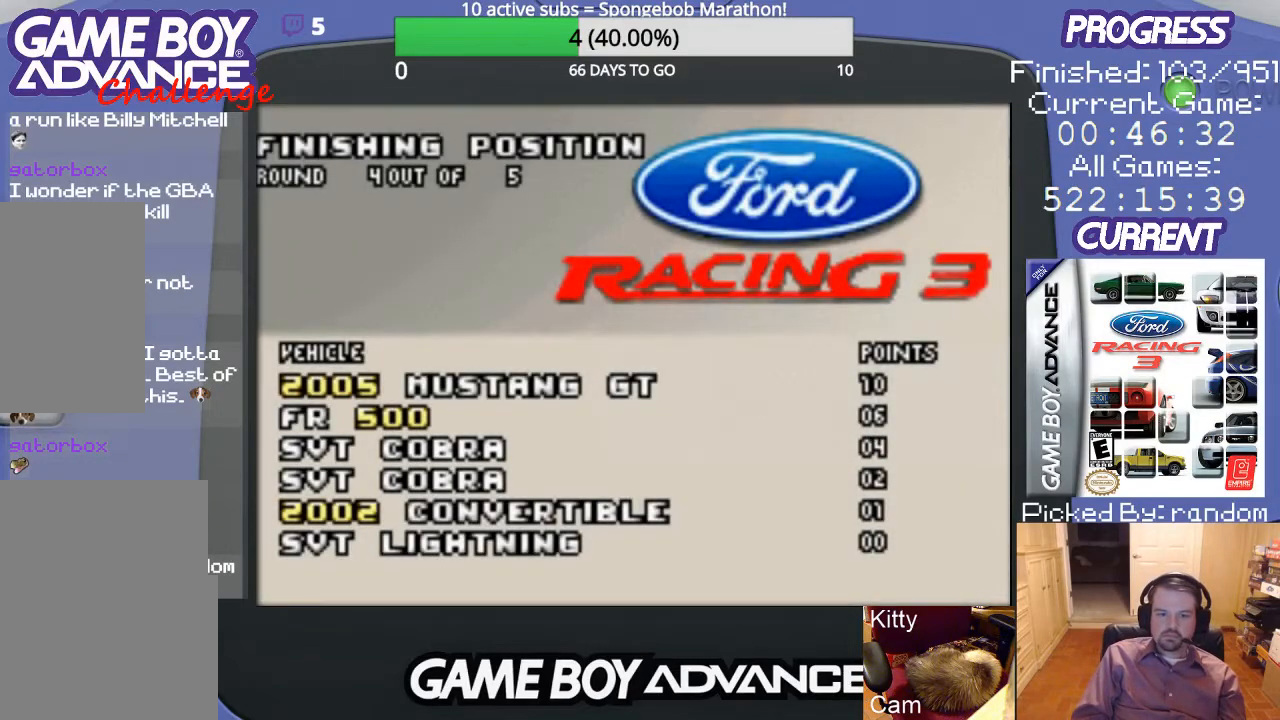
Gameplay with a controller (Nintendo layout); each line is a JSON object with the inputs held at the frame after it. "events" lists button and stick changes between this image and that frame as [ms after this image, input, new state], when the widget could be followed in between. Not read: L3 R3.
{"buttons": [], "events": [[300, "A", "down"], [467, "A", "up"]]}
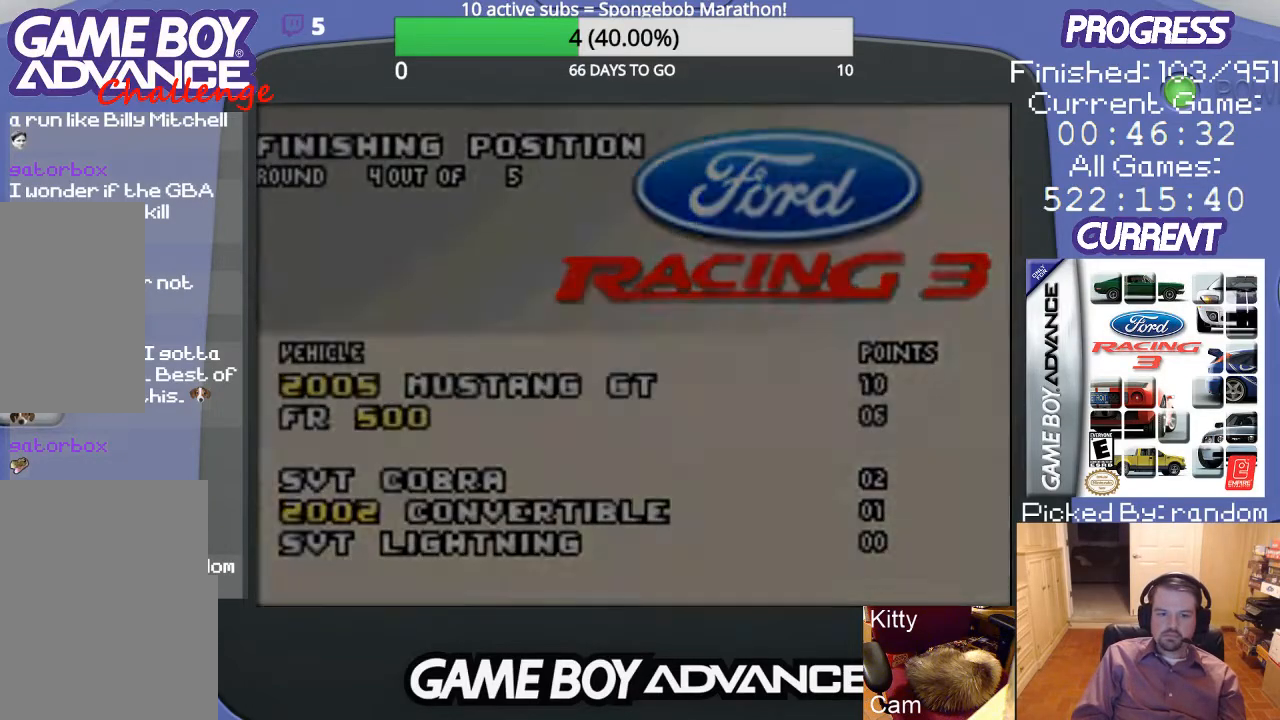
{"buttons": [], "events": []}
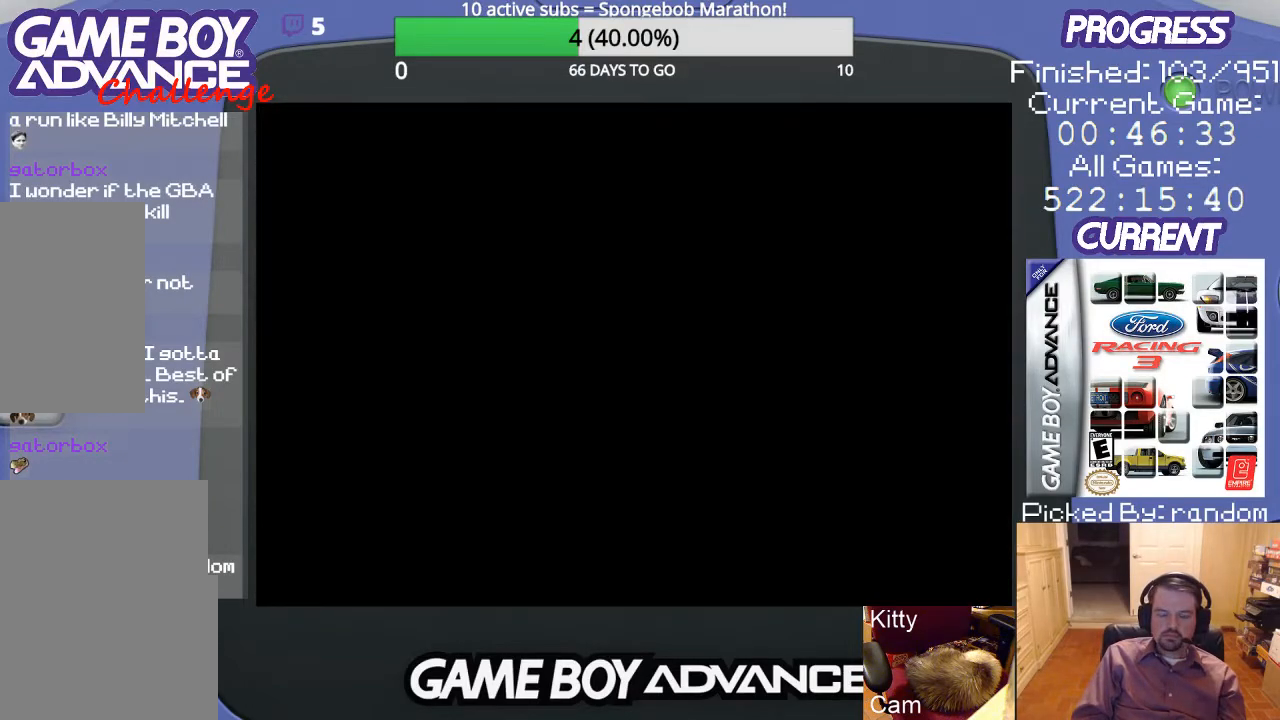
{"buttons": [], "events": []}
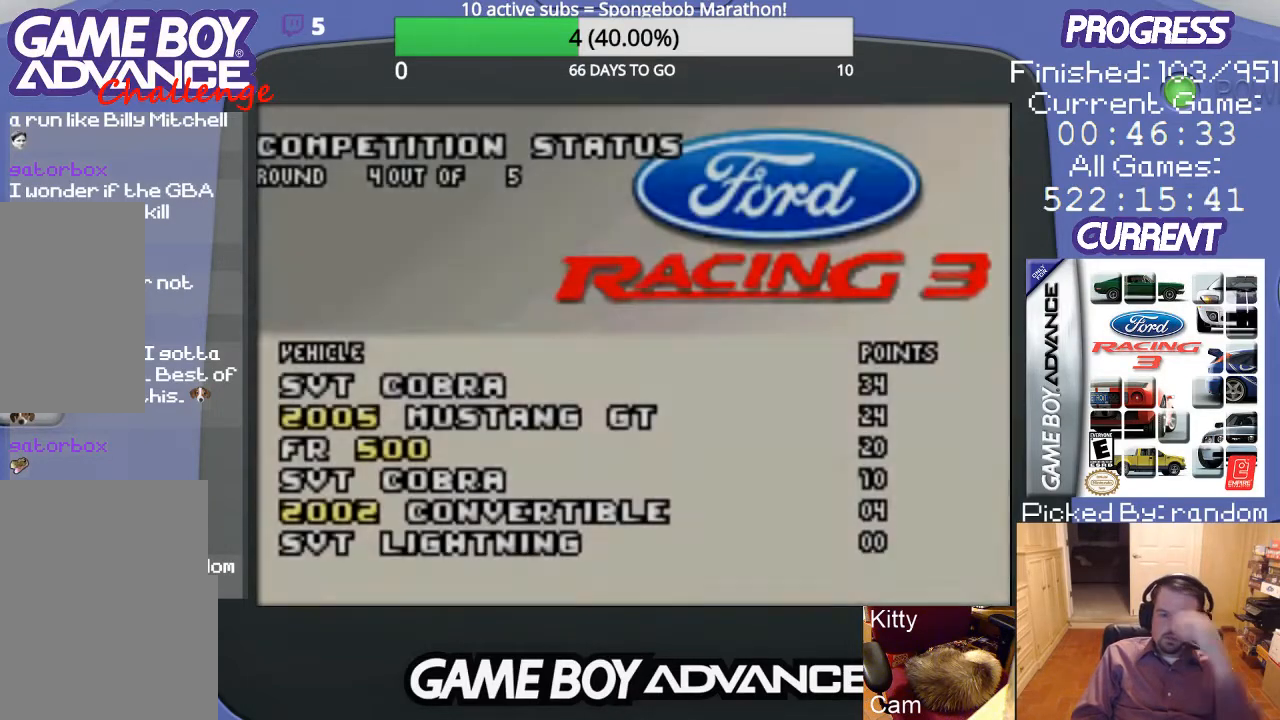
{"buttons": [], "events": []}
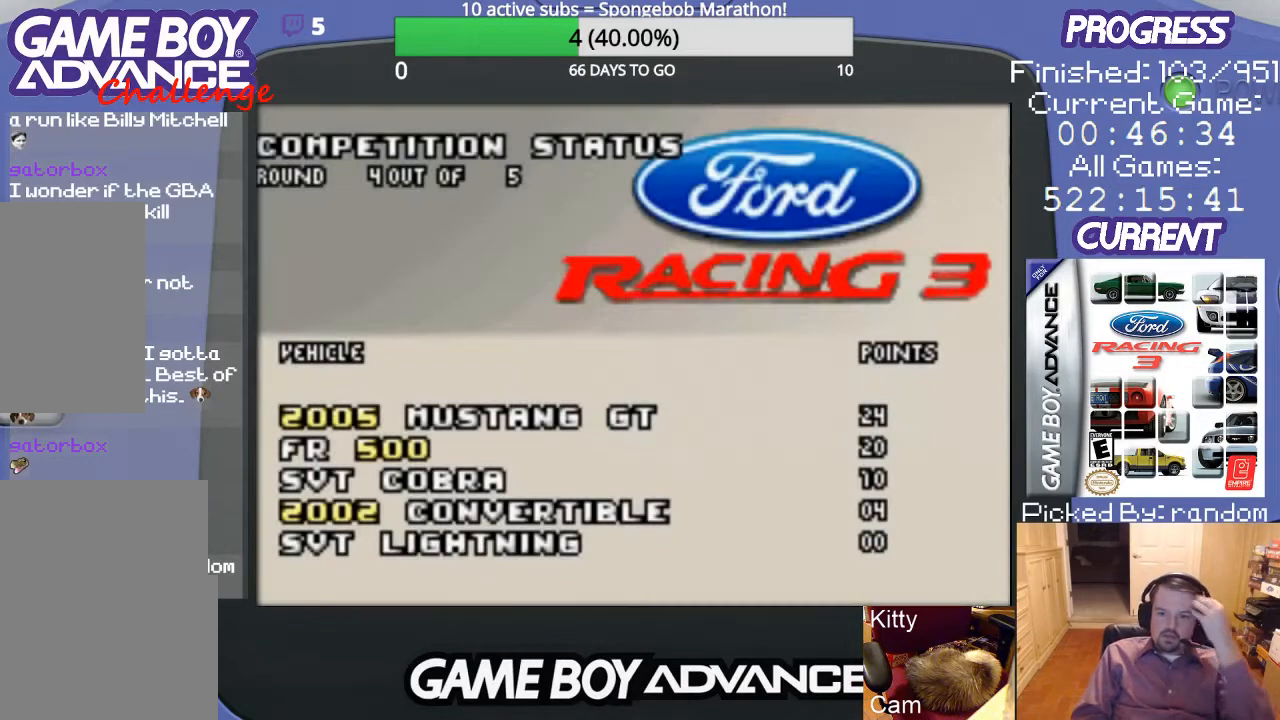
{"buttons": [], "events": []}
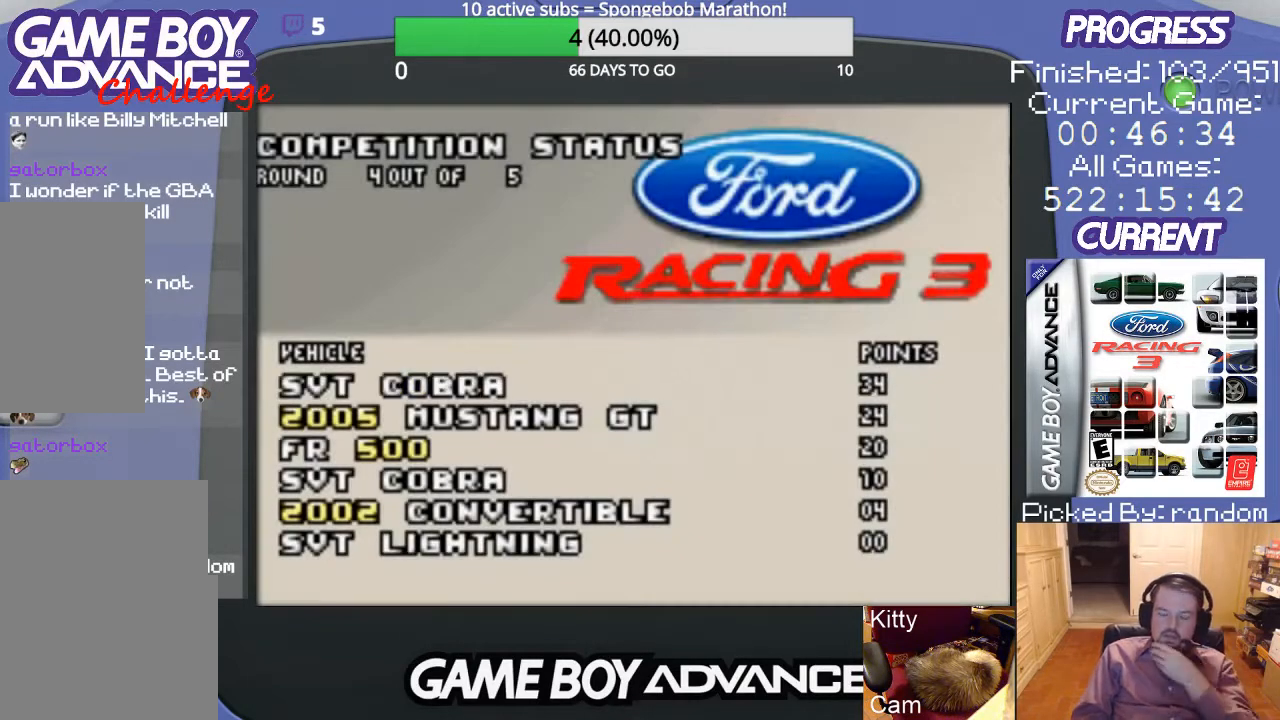
{"buttons": [], "events": []}
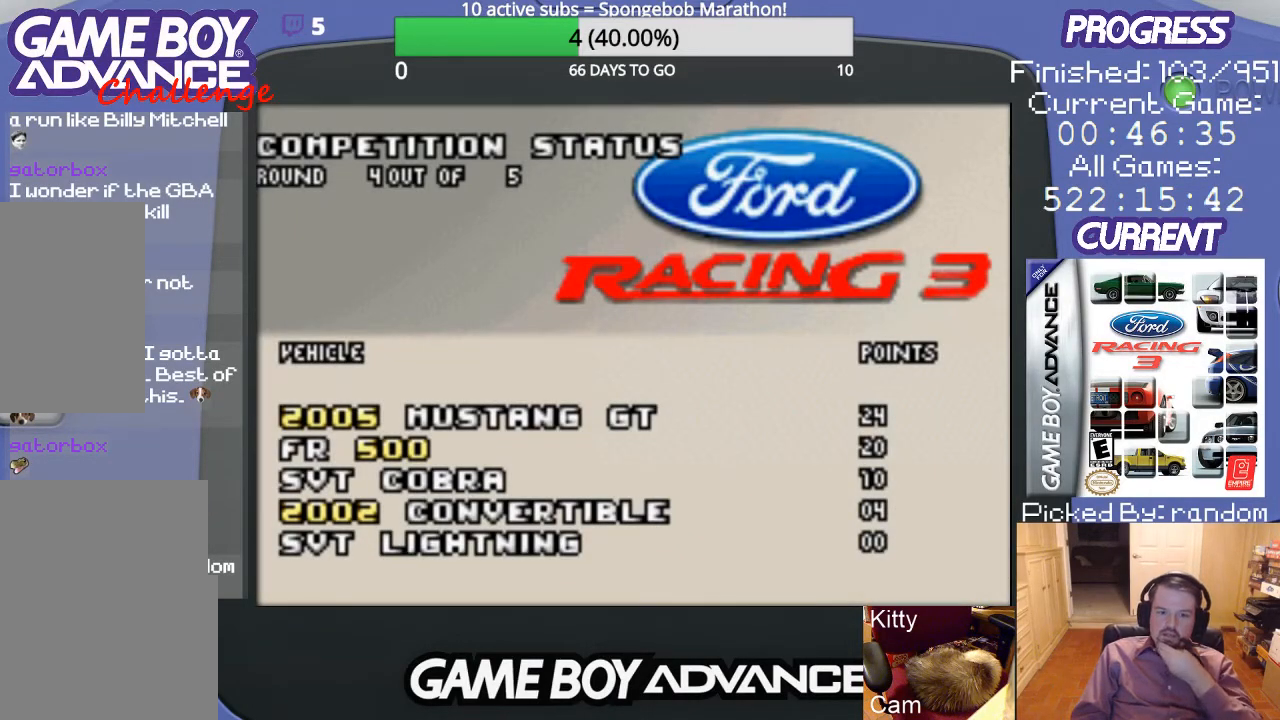
{"buttons": [], "events": []}
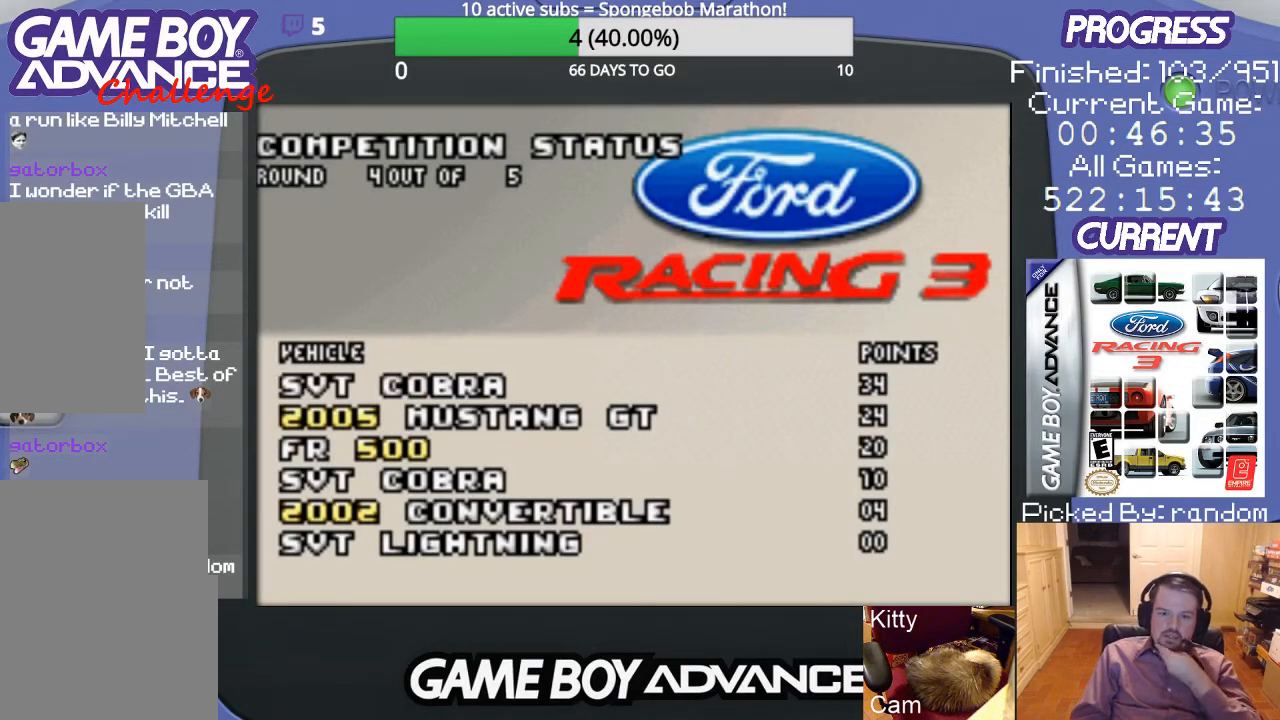
{"buttons": [], "events": []}
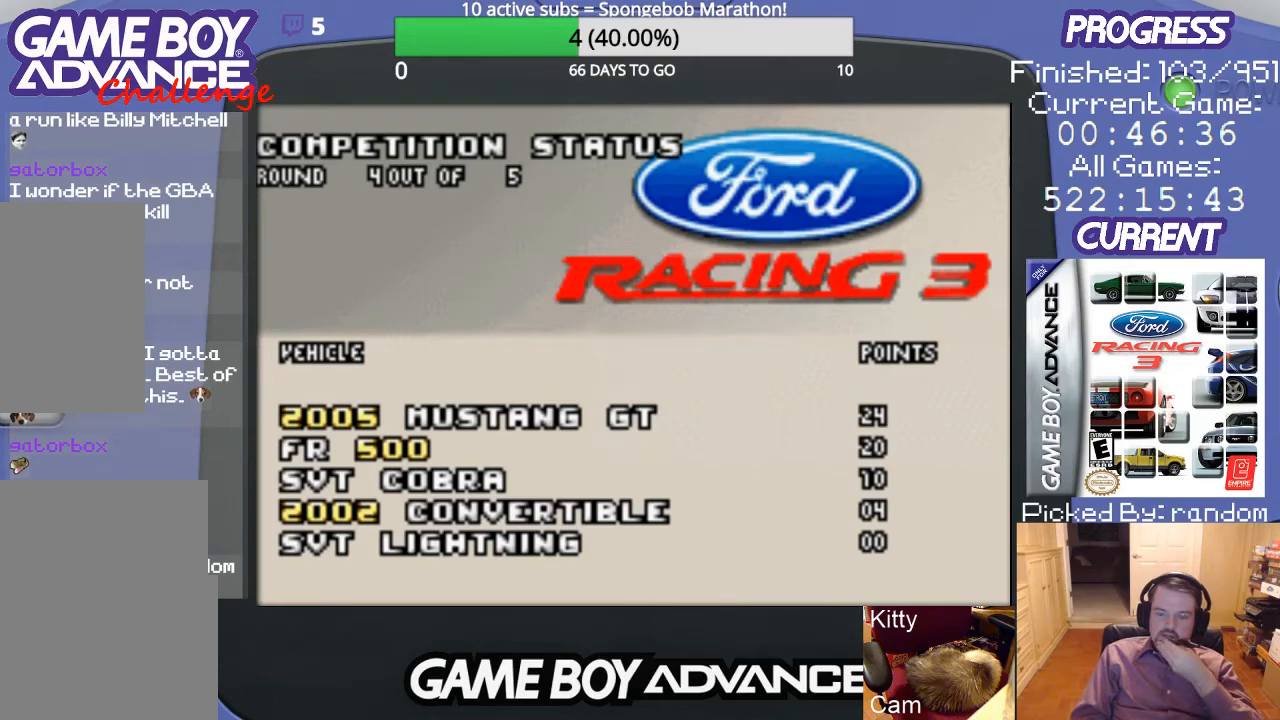
{"buttons": [], "events": [[67, "A", "down"], [167, "A", "up"]]}
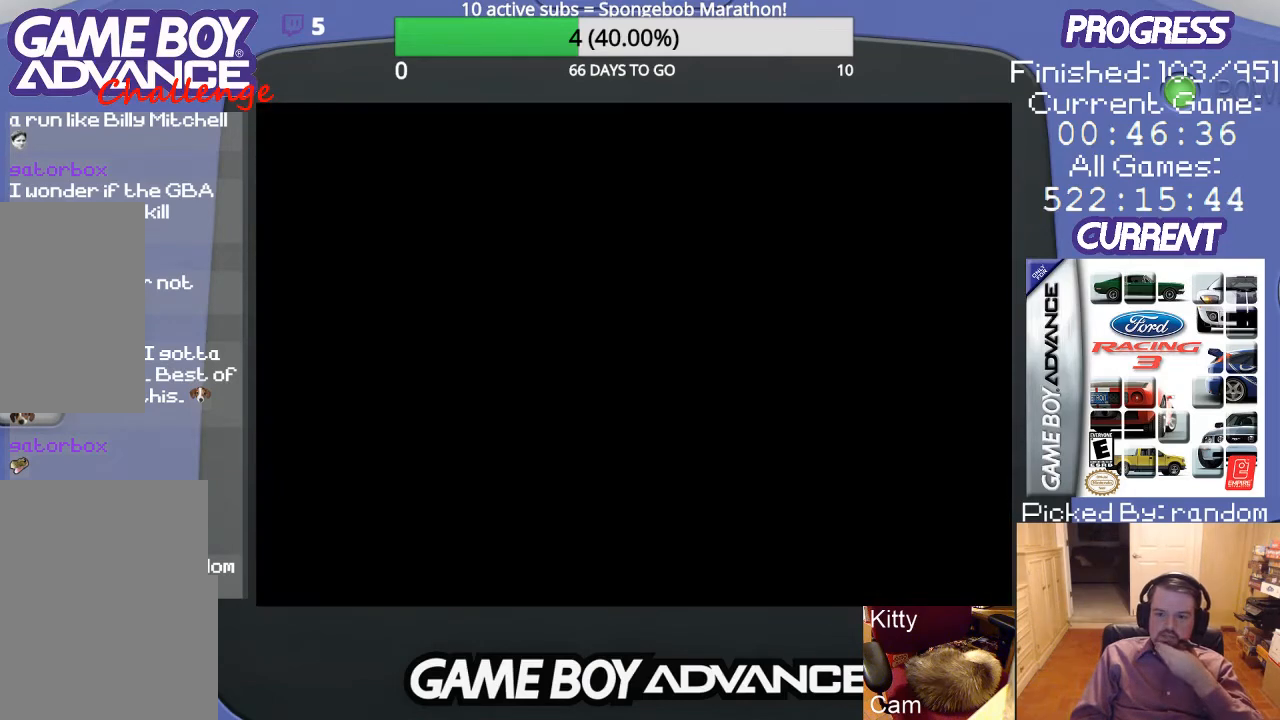
{"buttons": [], "events": []}
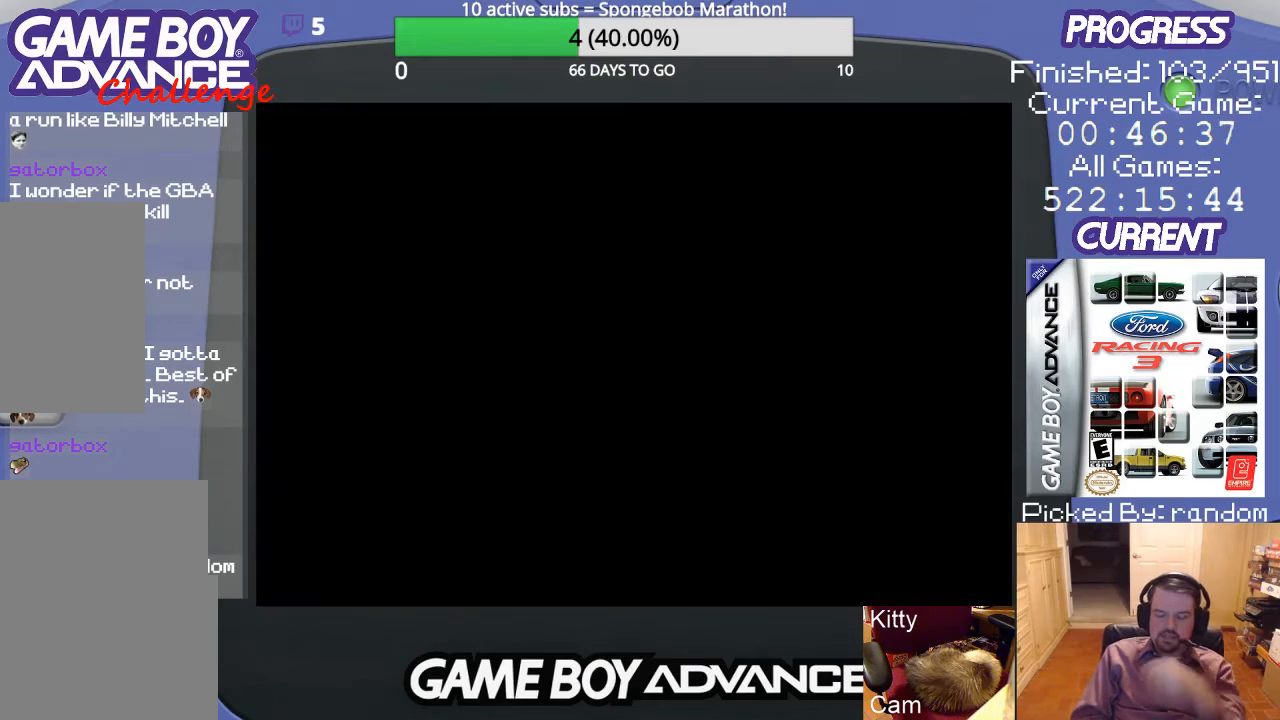
{"buttons": [], "events": []}
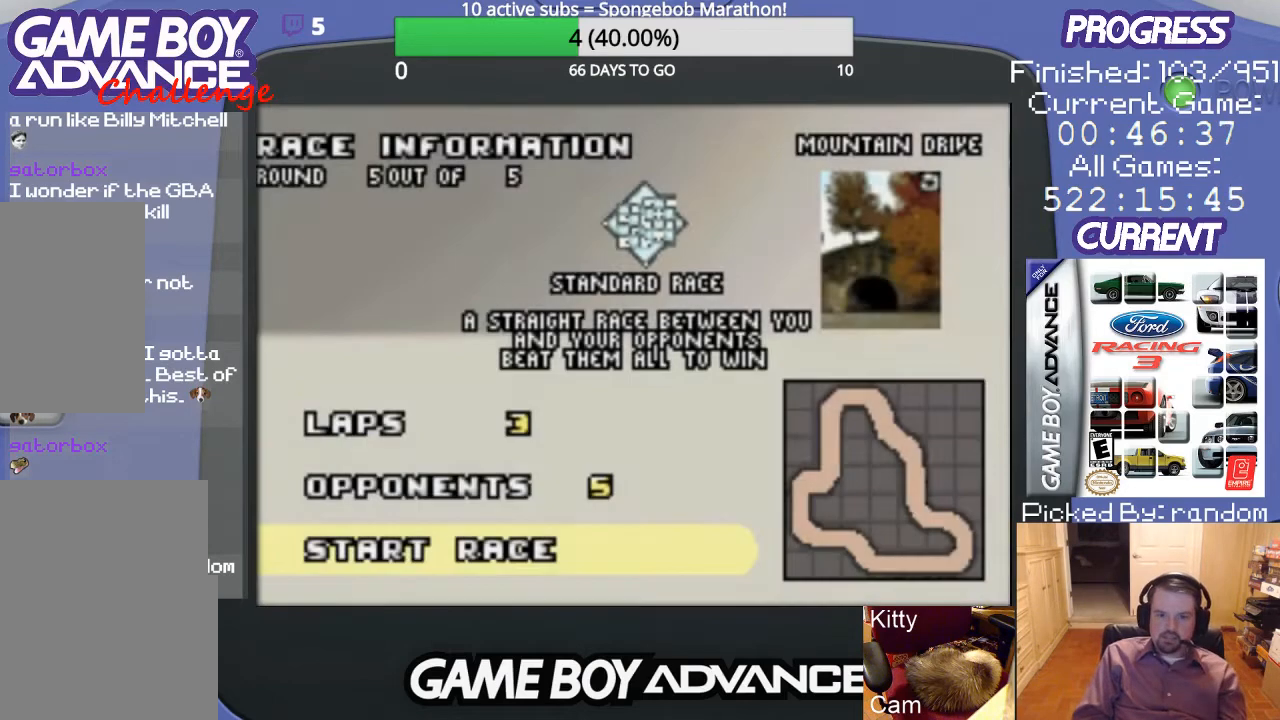
{"buttons": [], "events": []}
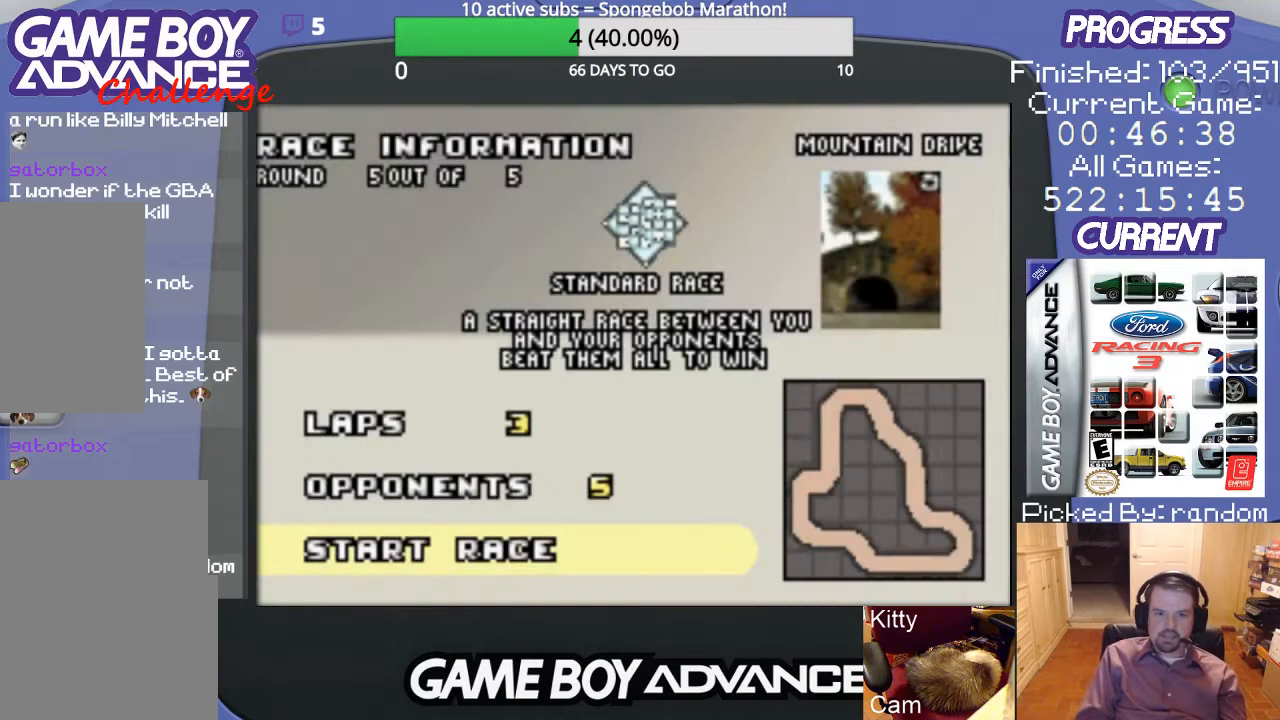
{"buttons": [], "events": [[100, "A", "down"], [233, "A", "up"]]}
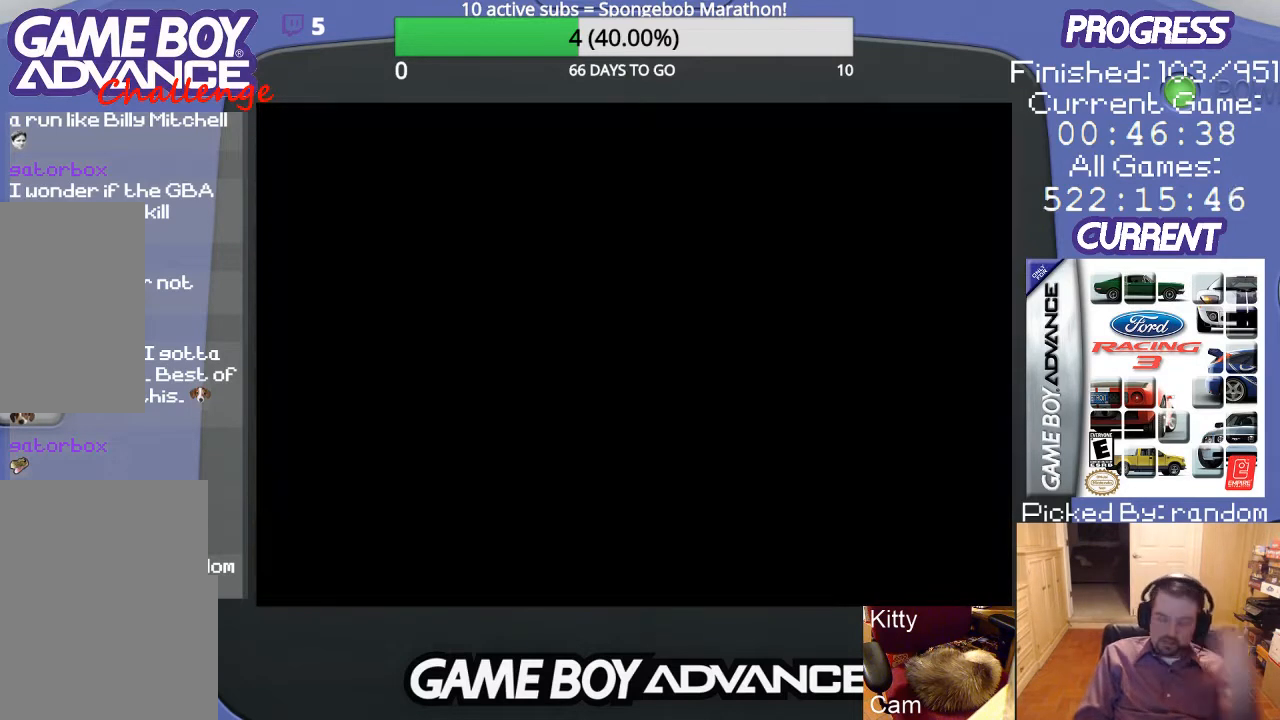
{"buttons": [], "events": []}
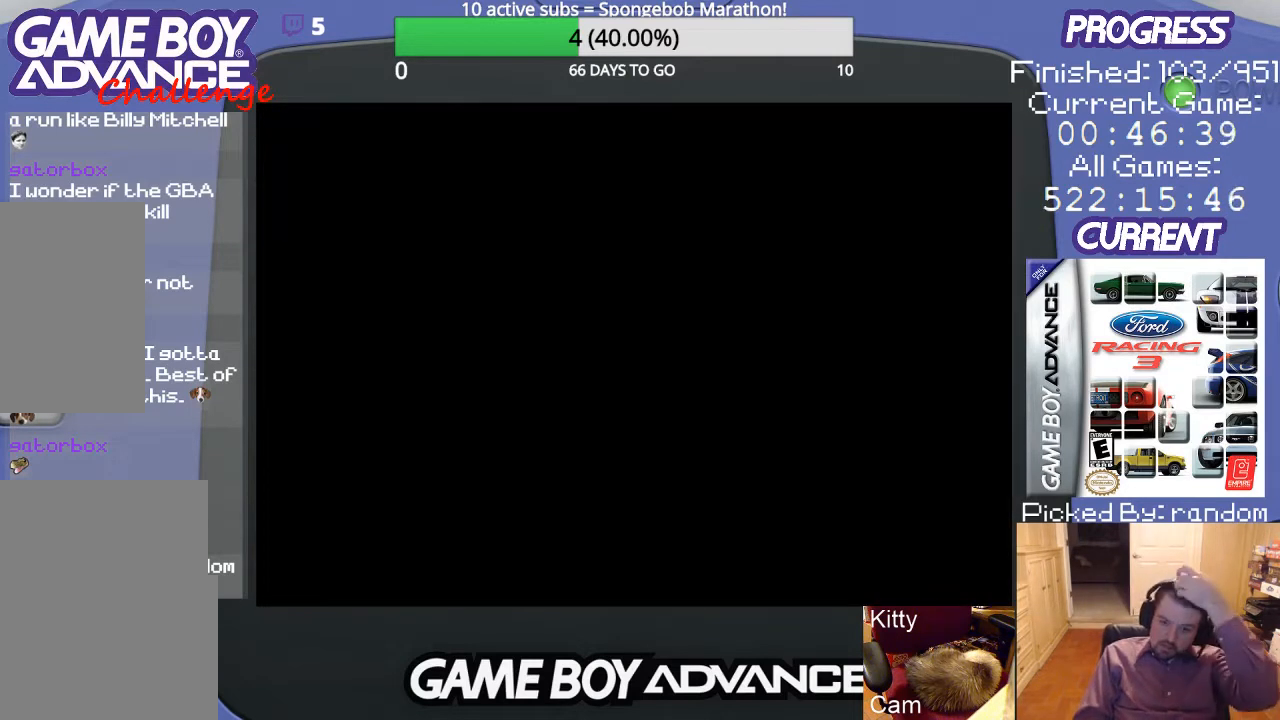
{"buttons": [], "events": []}
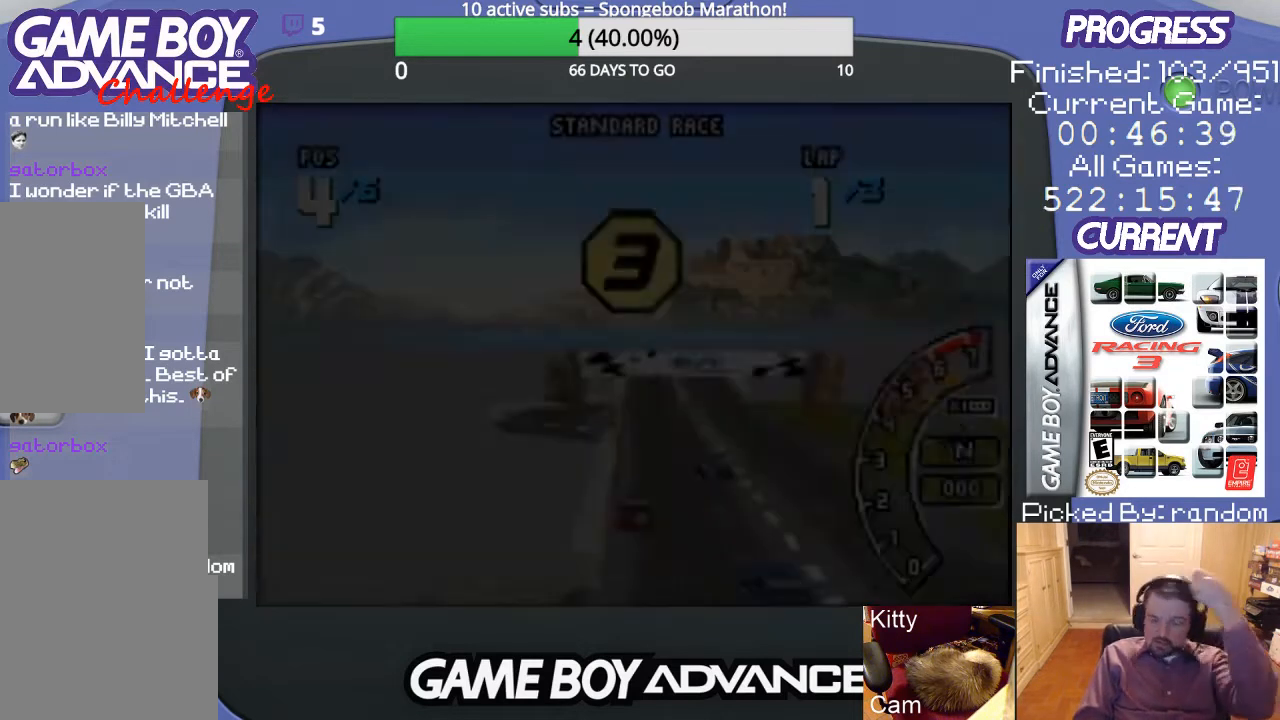
{"buttons": [], "events": []}
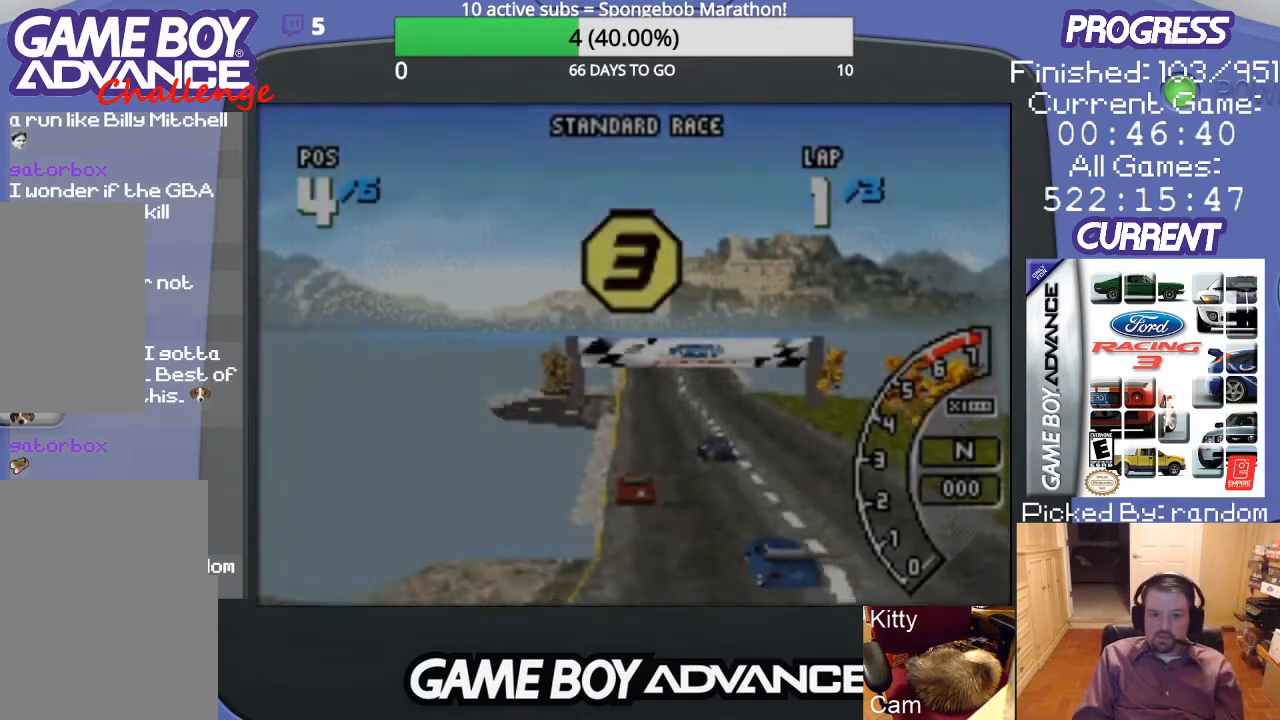
{"buttons": [], "events": []}
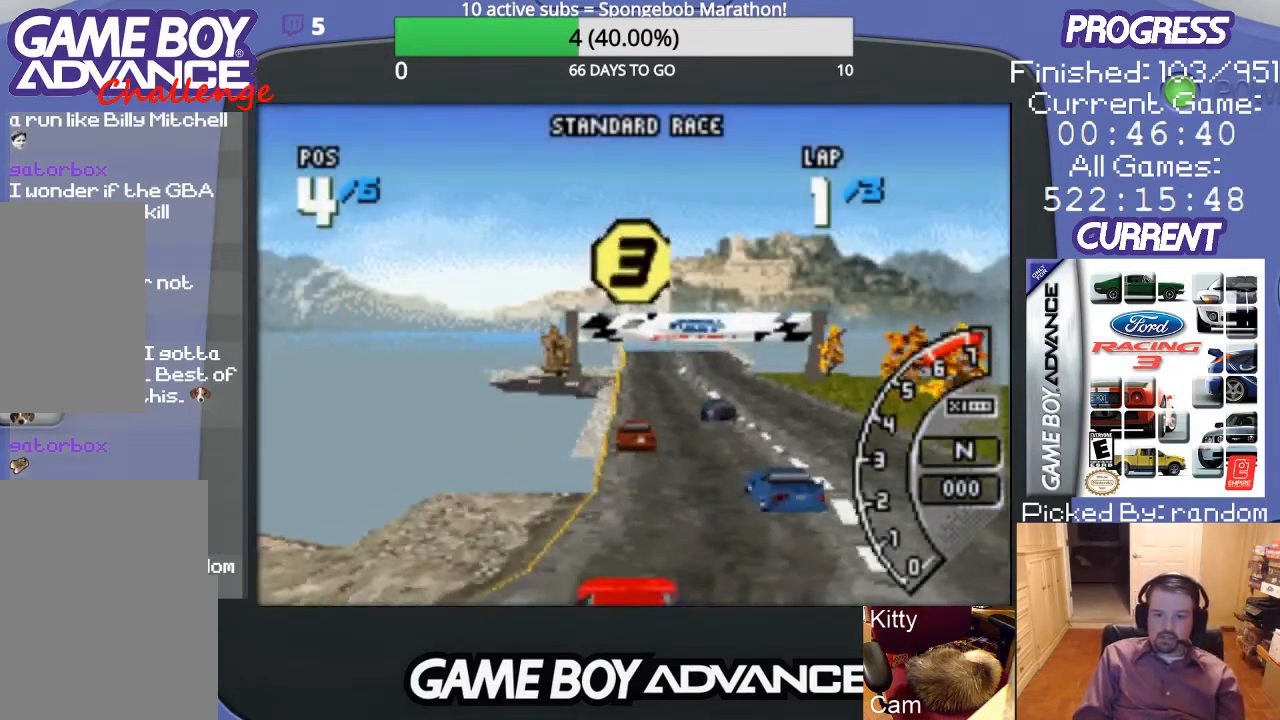
{"buttons": [], "events": []}
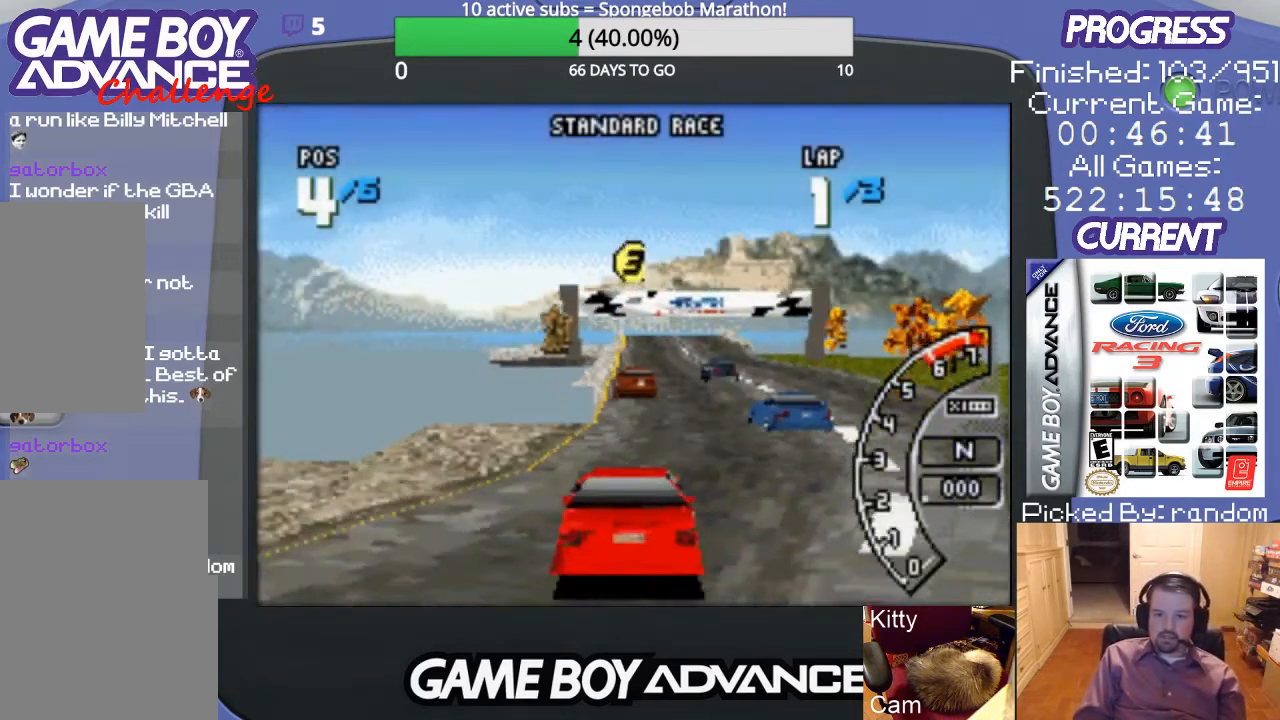
{"buttons": [], "events": []}
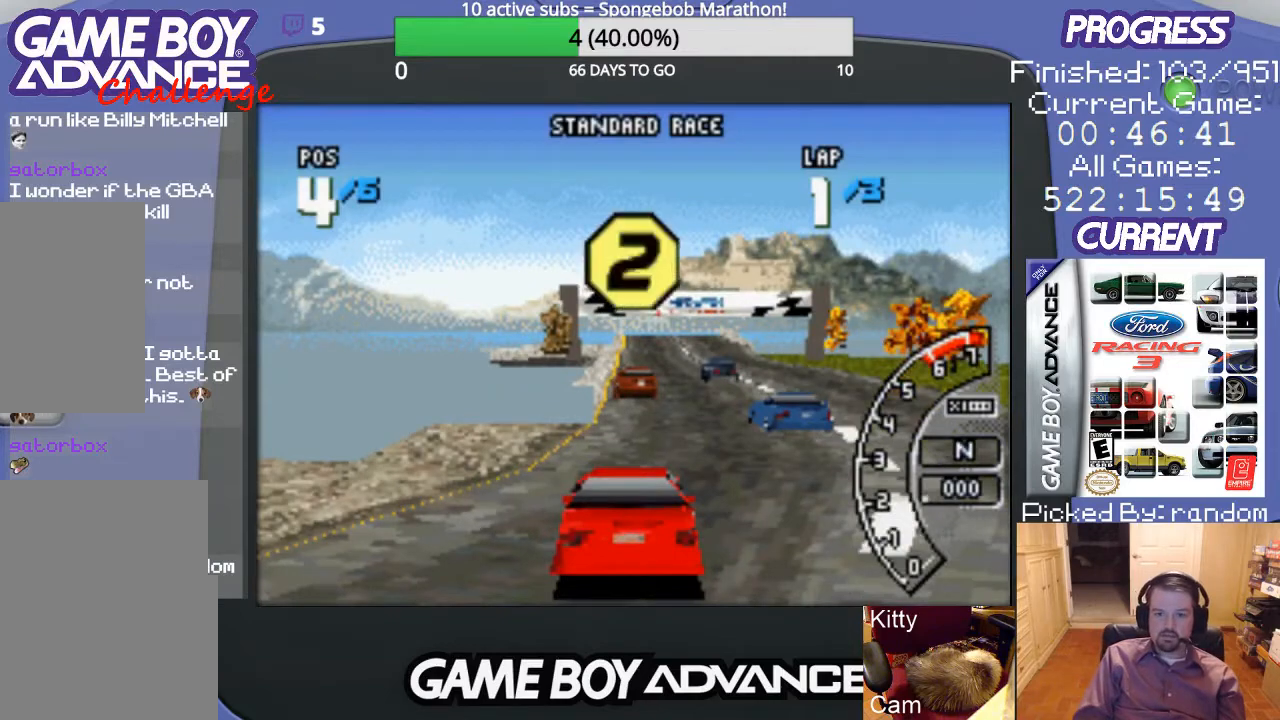
{"buttons": [], "events": []}
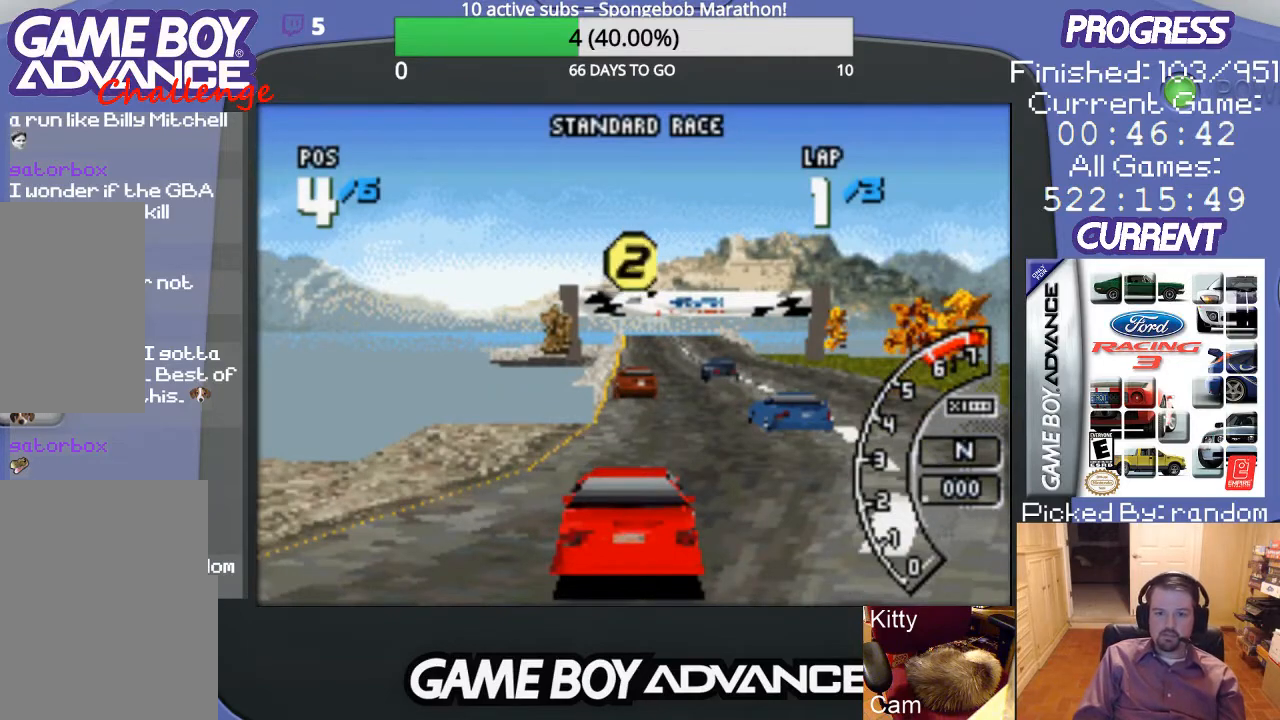
{"buttons": [], "events": []}
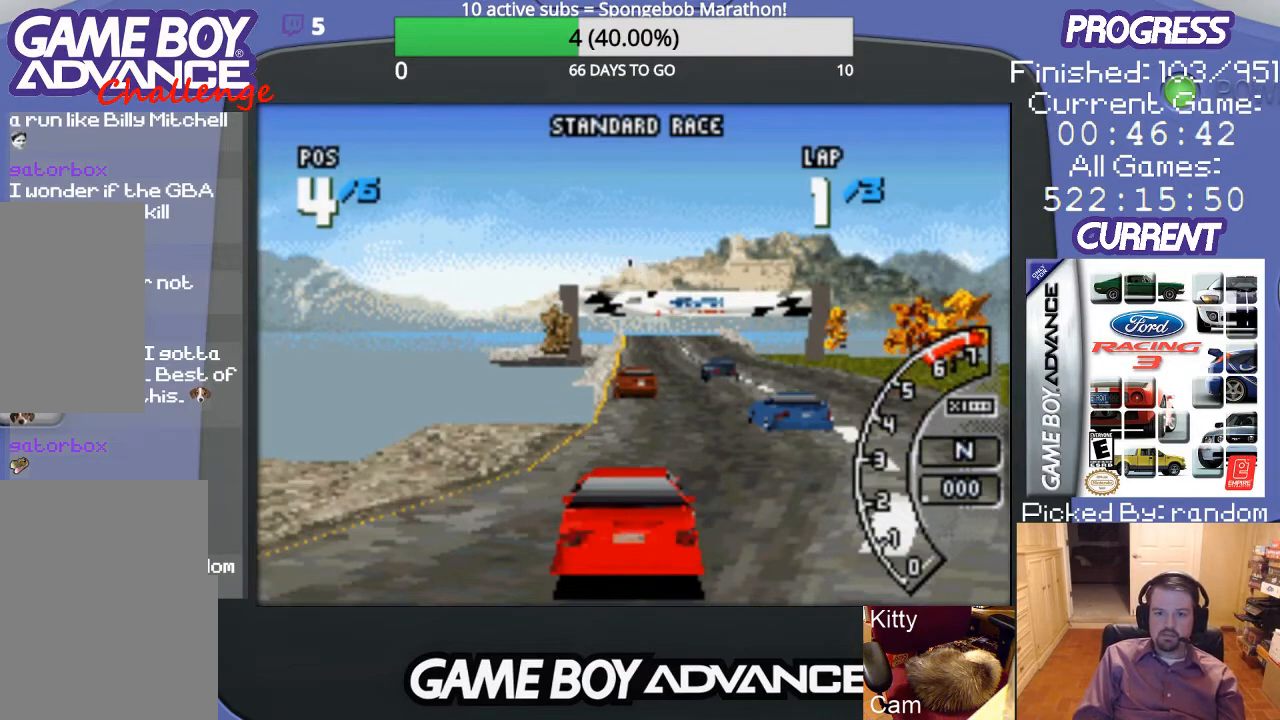
{"buttons": [], "events": []}
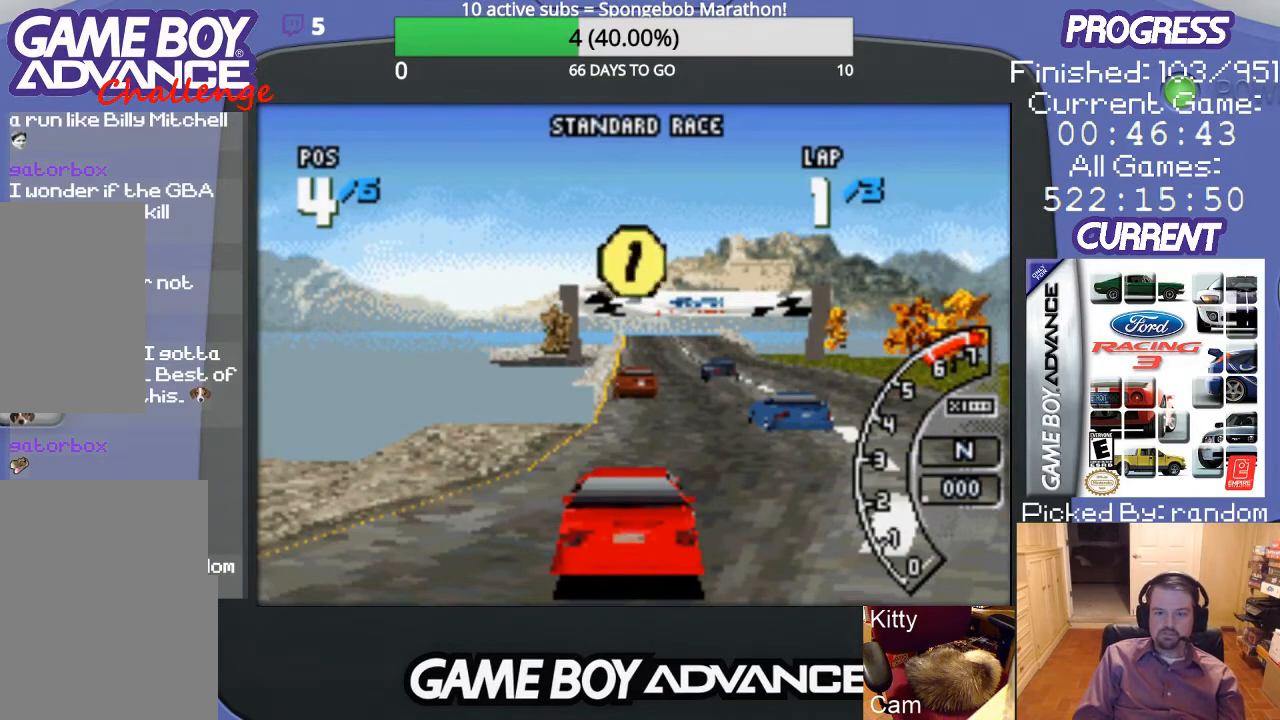
{"buttons": ["A"], "events": [[467, "A", "down"]]}
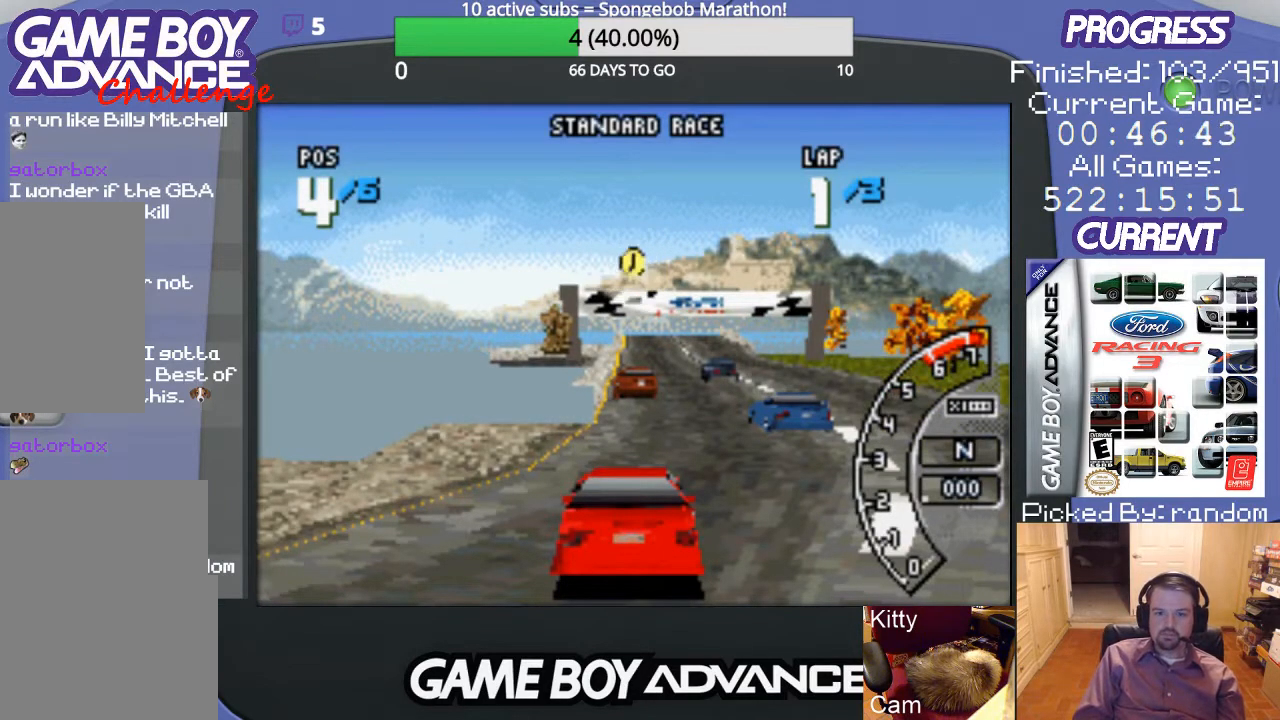
{"buttons": ["A"], "events": []}
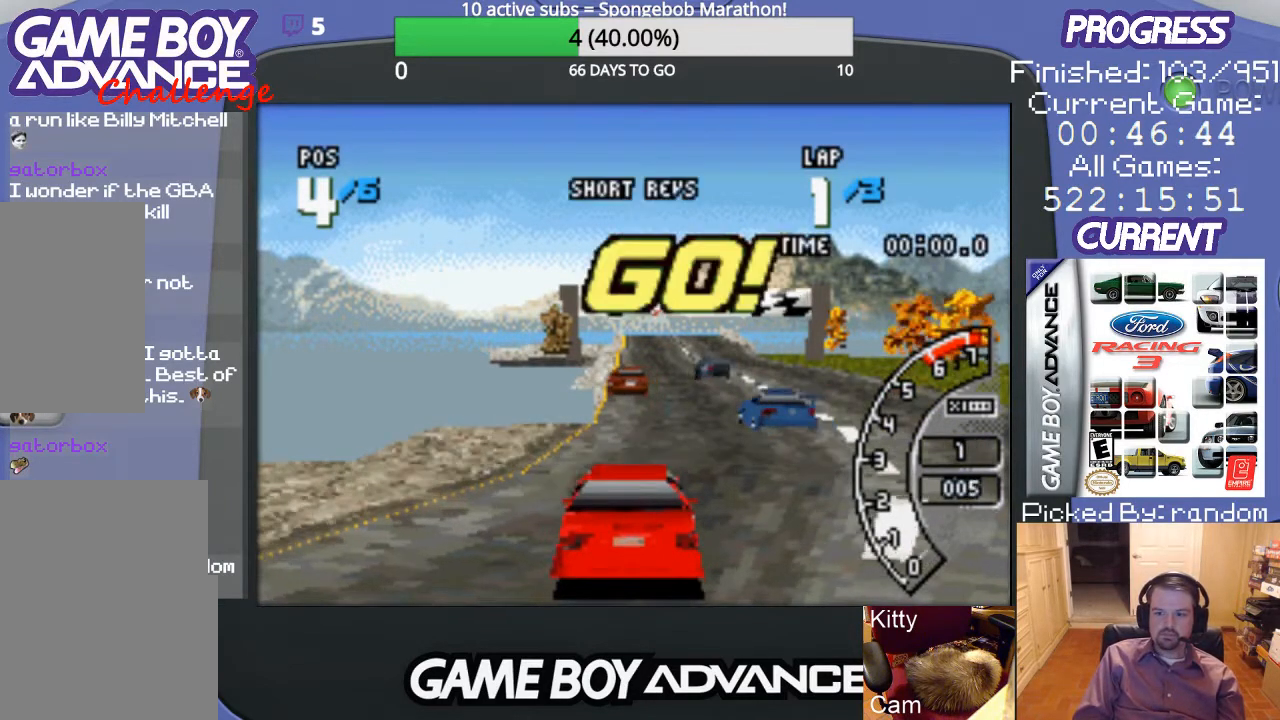
{"buttons": ["A"], "events": []}
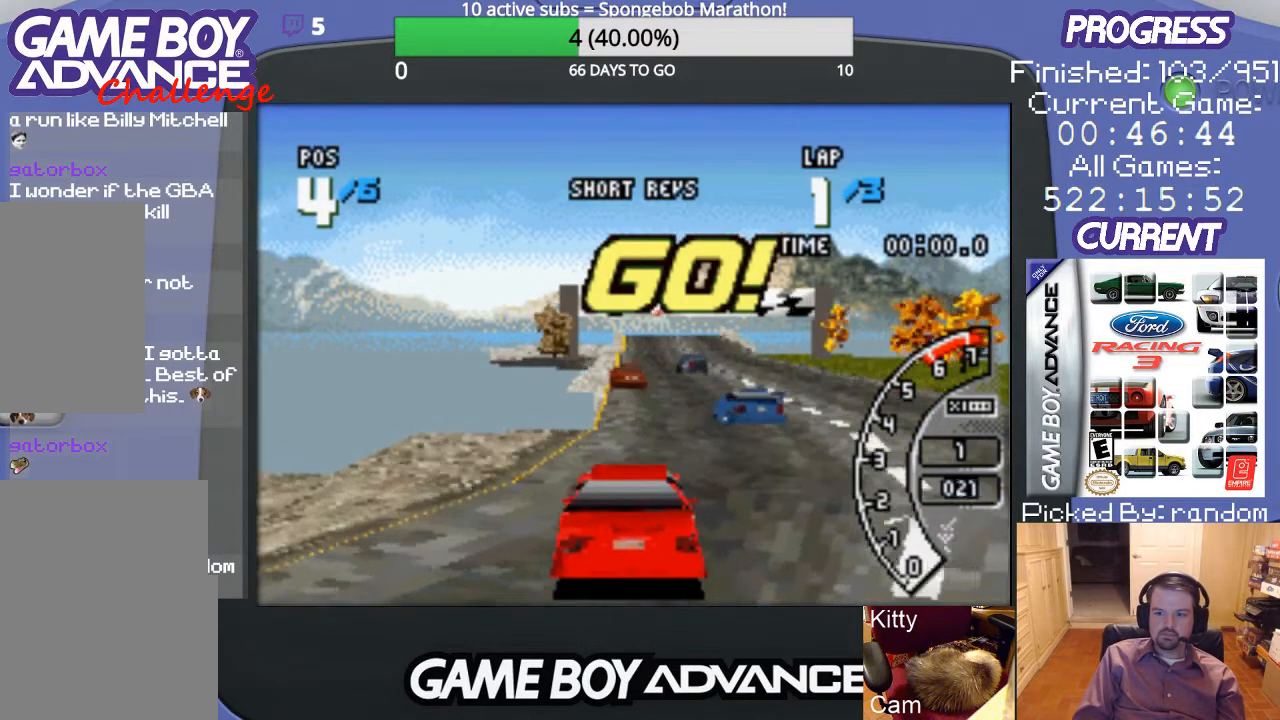
{"buttons": ["A"], "events": []}
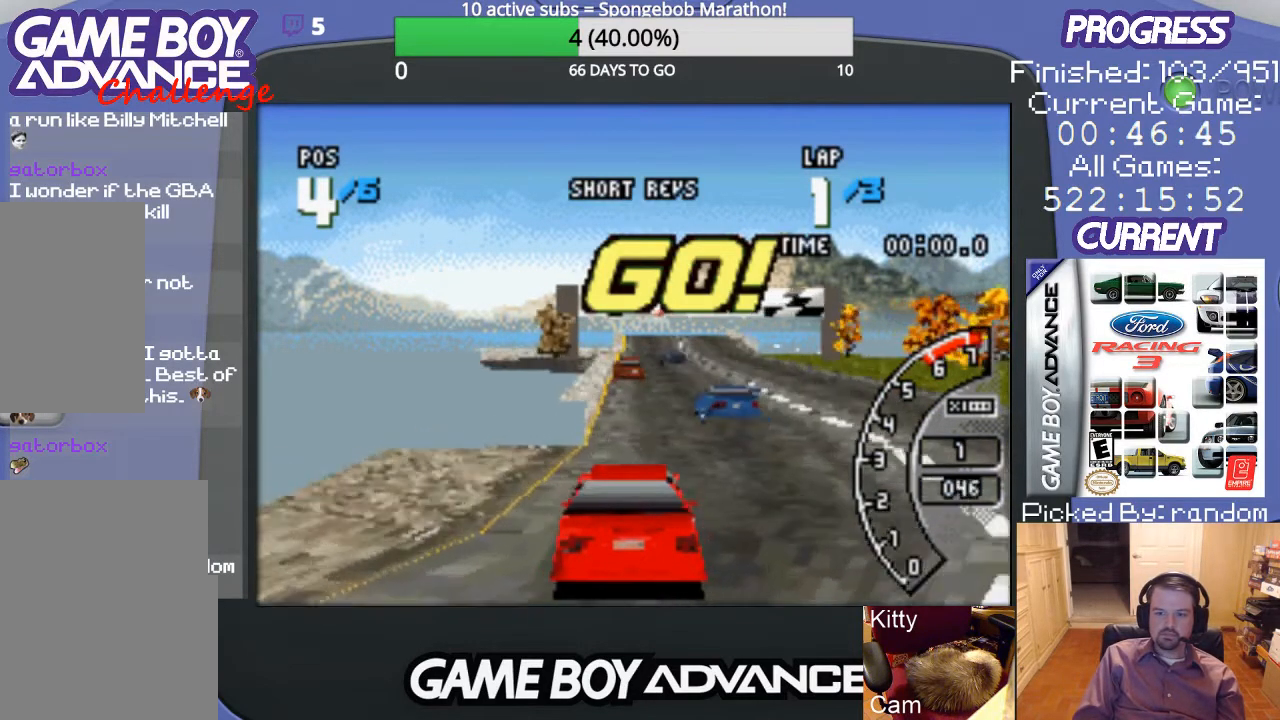
{"buttons": ["A"], "events": [[333, "DPAD_RIGHT", "down"], [433, "DPAD_RIGHT", "up"]]}
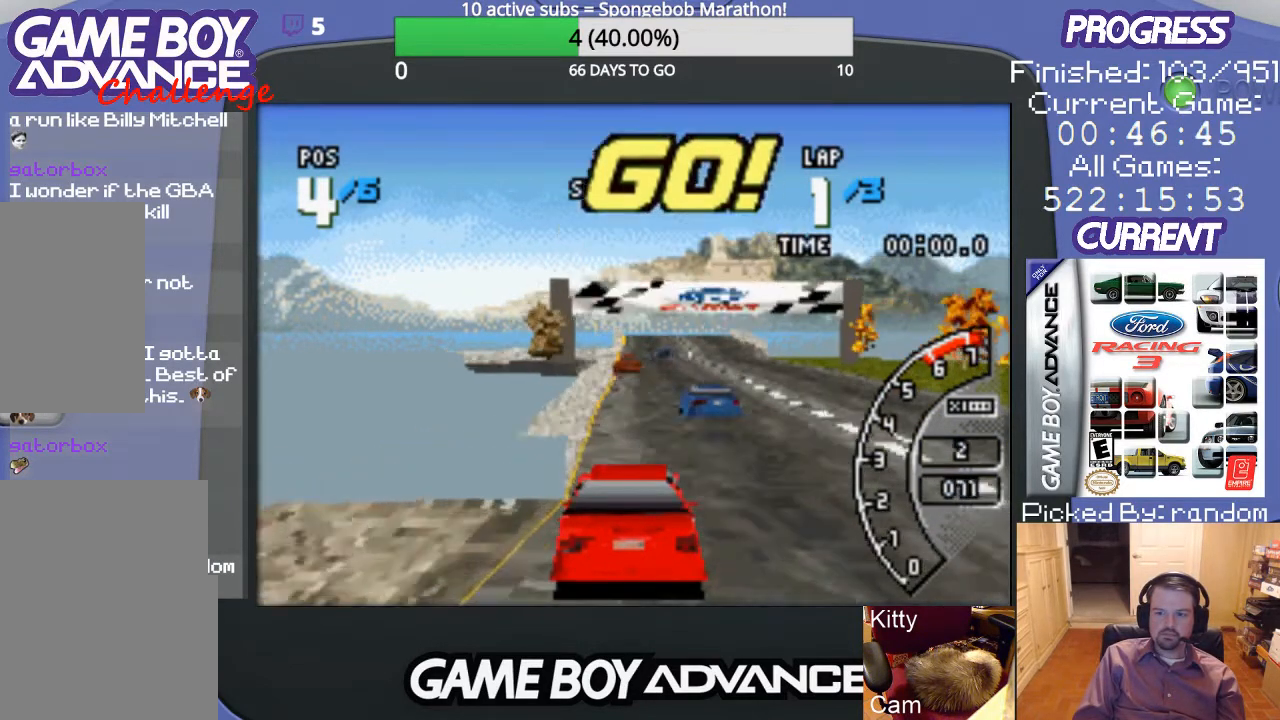
{"buttons": ["A"], "events": []}
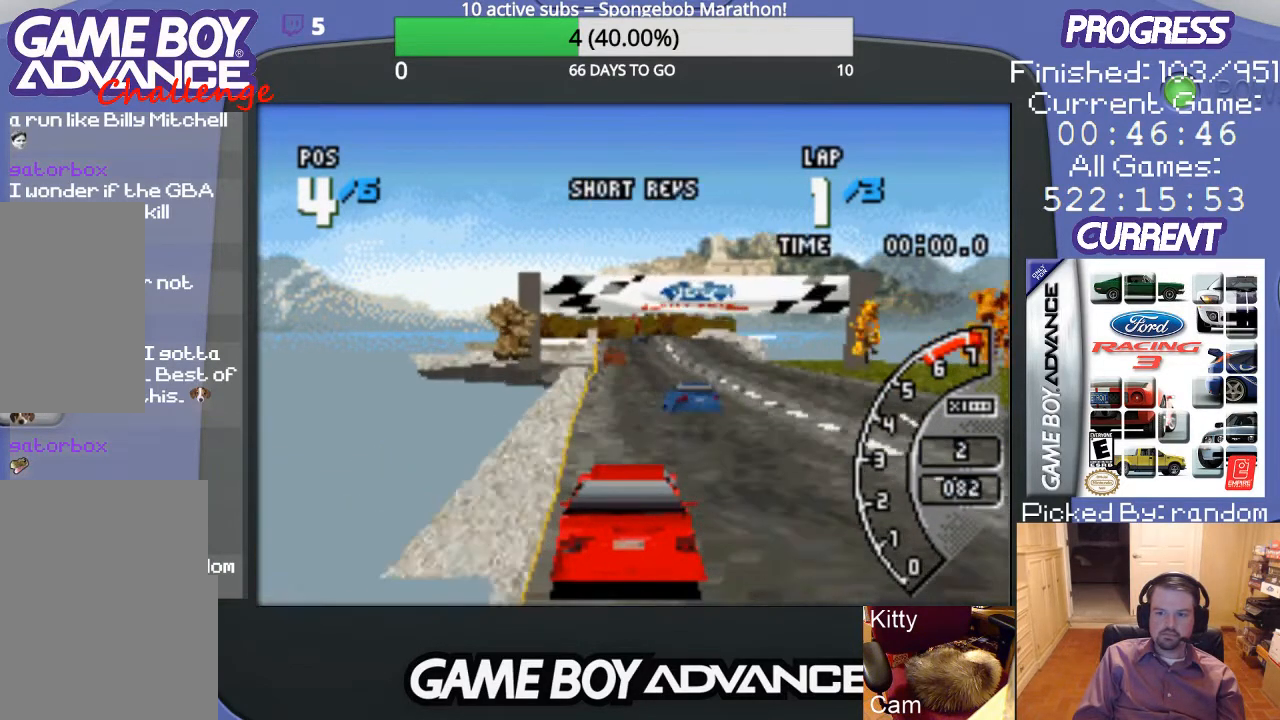
{"buttons": ["A"], "events": []}
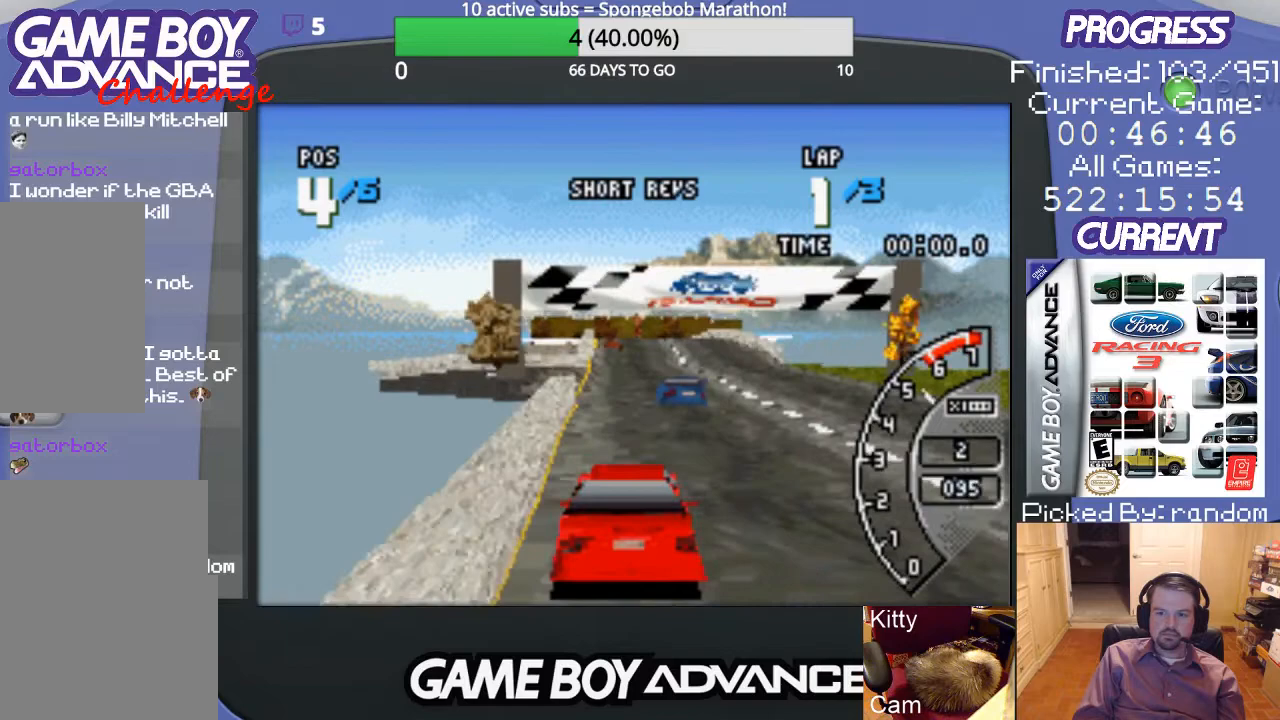
{"buttons": ["A"], "events": []}